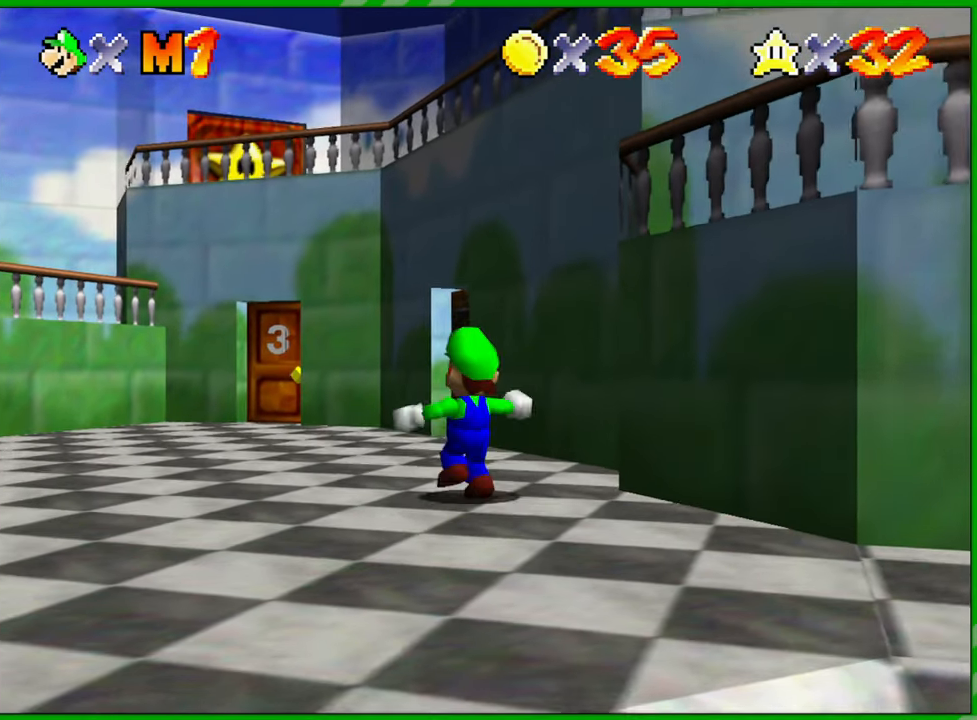
Gameplay with a controller (Nintendo layout); each line is a JSON object with the inputs held at the frame after it. "events" lists button and stick changes between this image and that frame as [ms after this image, input, new state], when the widget could be followed in between. Not read: A B L1 L3 R1 R3 X Y.
{"buttons": [], "left_stick": "up-right", "events": [[33, "left_stick", "left"], [217, "left_stick", "right"], [283, "left_stick", "up-right"]]}
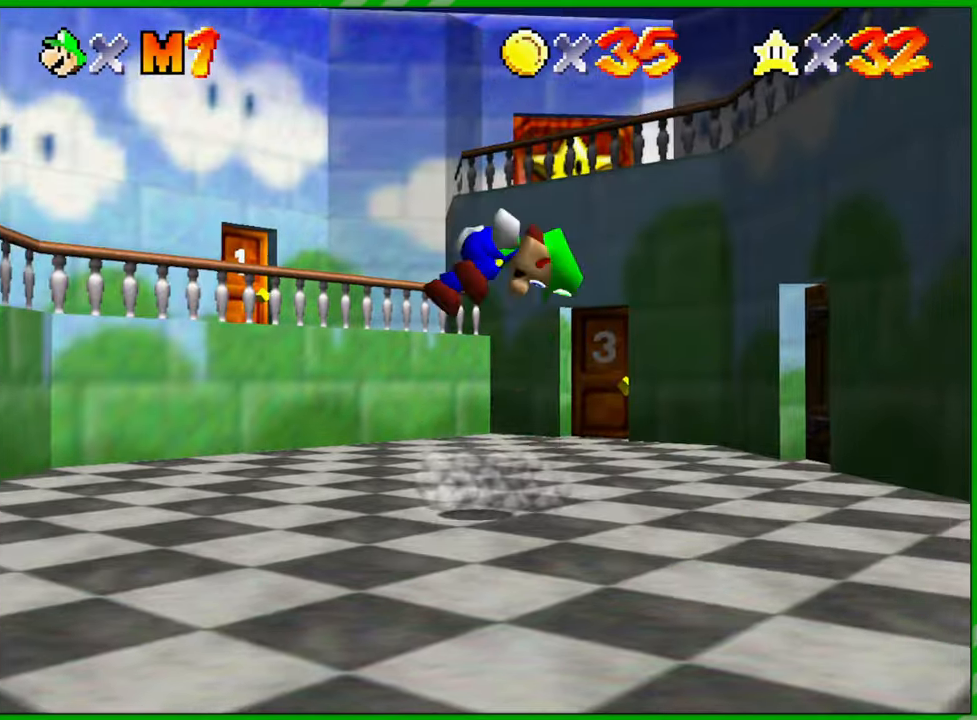
{"buttons": [], "left_stick": "up-right", "events": []}
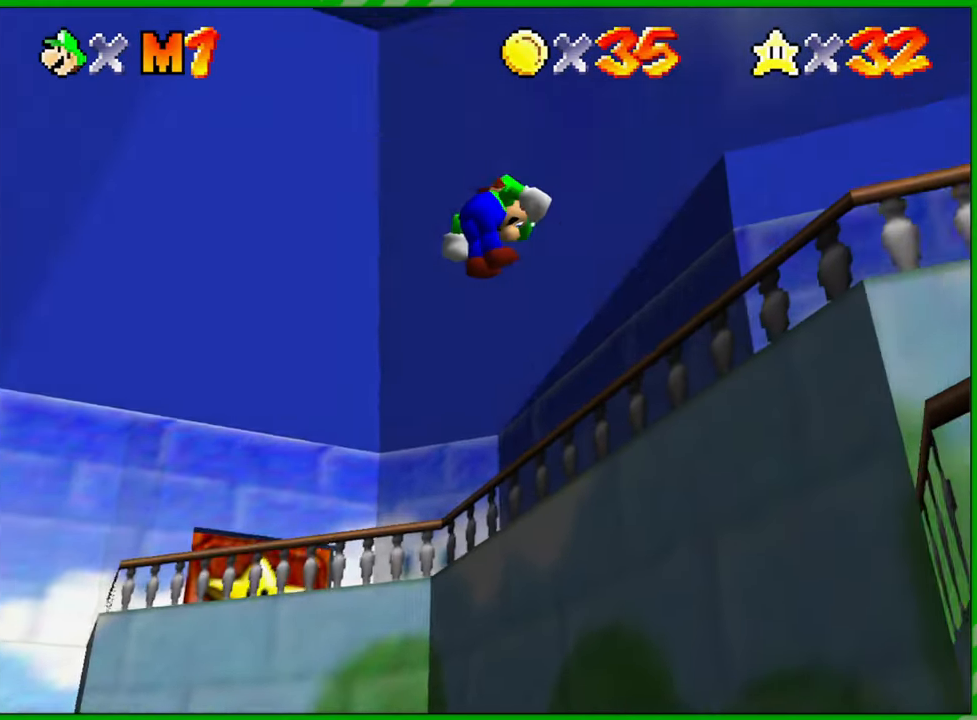
{"buttons": [], "left_stick": "up-left", "events": [[267, "left_stick", "up-left"]]}
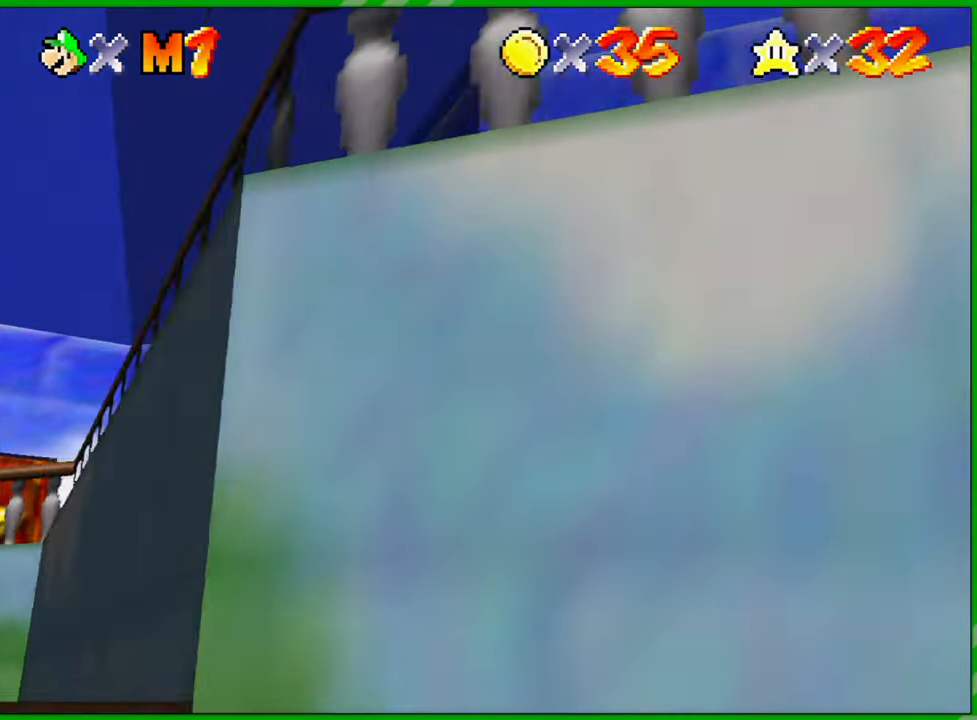
{"buttons": [], "left_stick": "up-left", "events": [[350, "left_stick", "up"], [483, "left_stick", "up-left"]]}
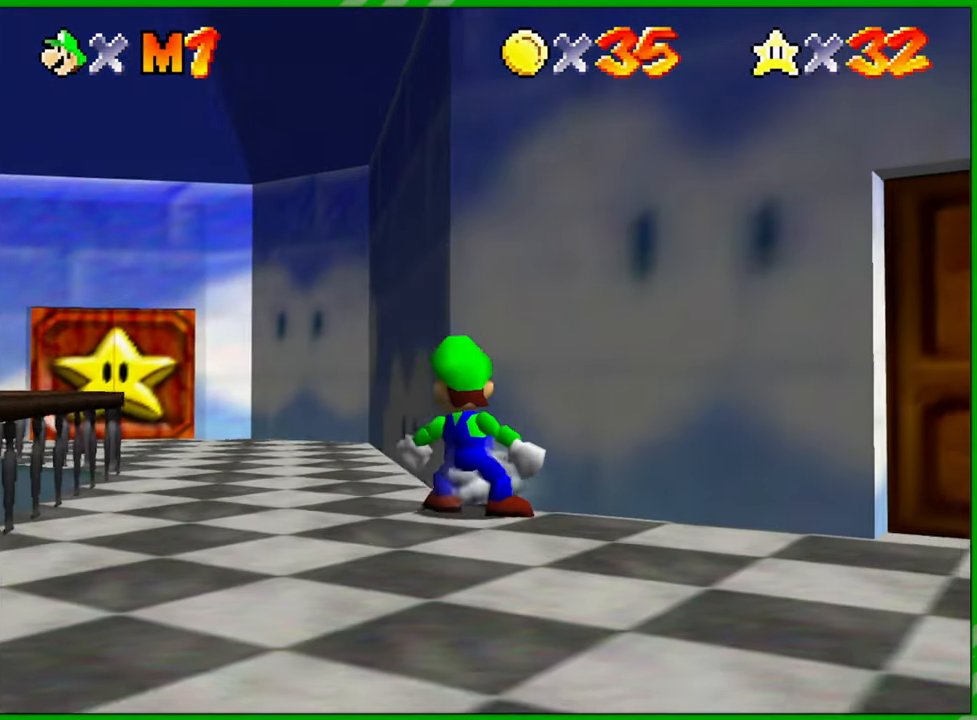
{"buttons": [], "left_stick": "down", "events": [[200, "left_stick", "down-left"], [250, "left_stick", "down"]]}
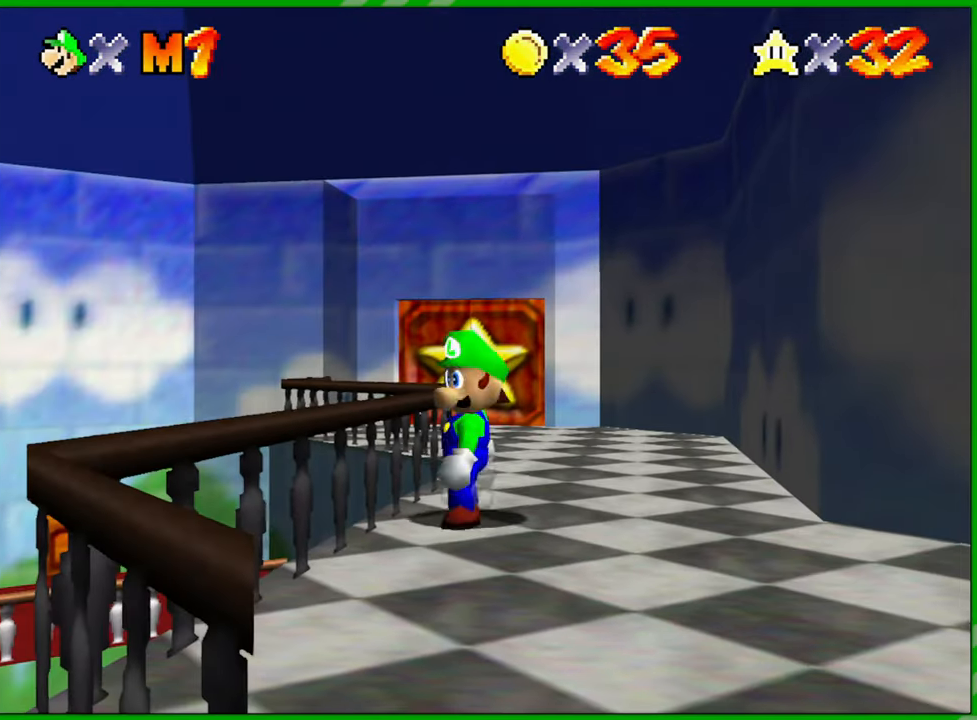
{"buttons": [], "left_stick": "down-right", "events": [[17, "left_stick", "down-right"]]}
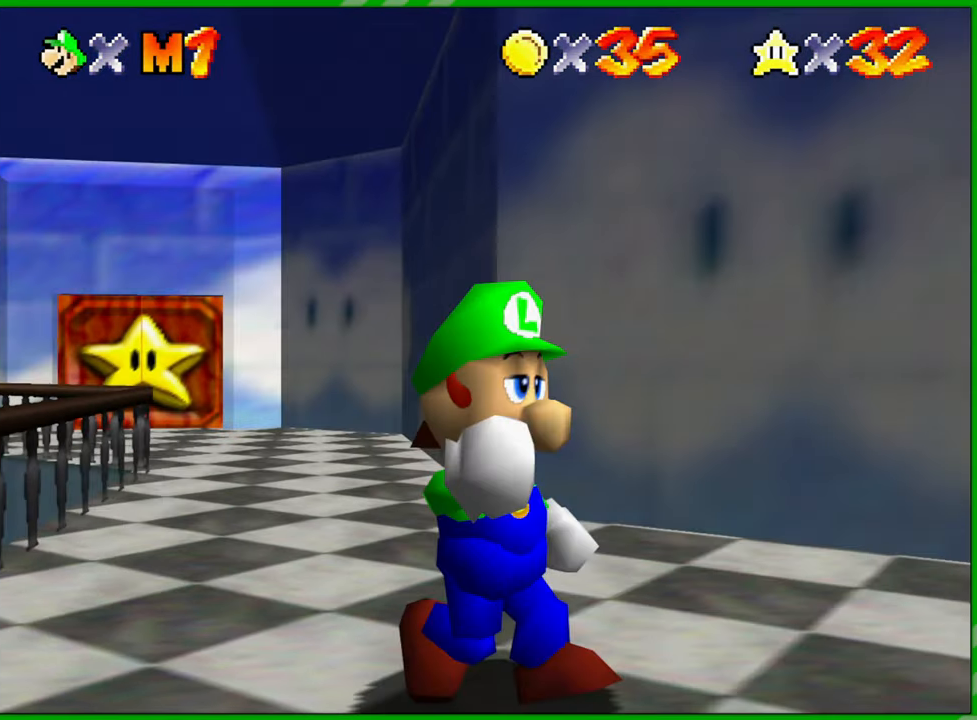
{"buttons": [], "left_stick": "up", "events": [[150, "left_stick", "right"], [283, "left_stick", "up-right"], [383, "left_stick", "up"]]}
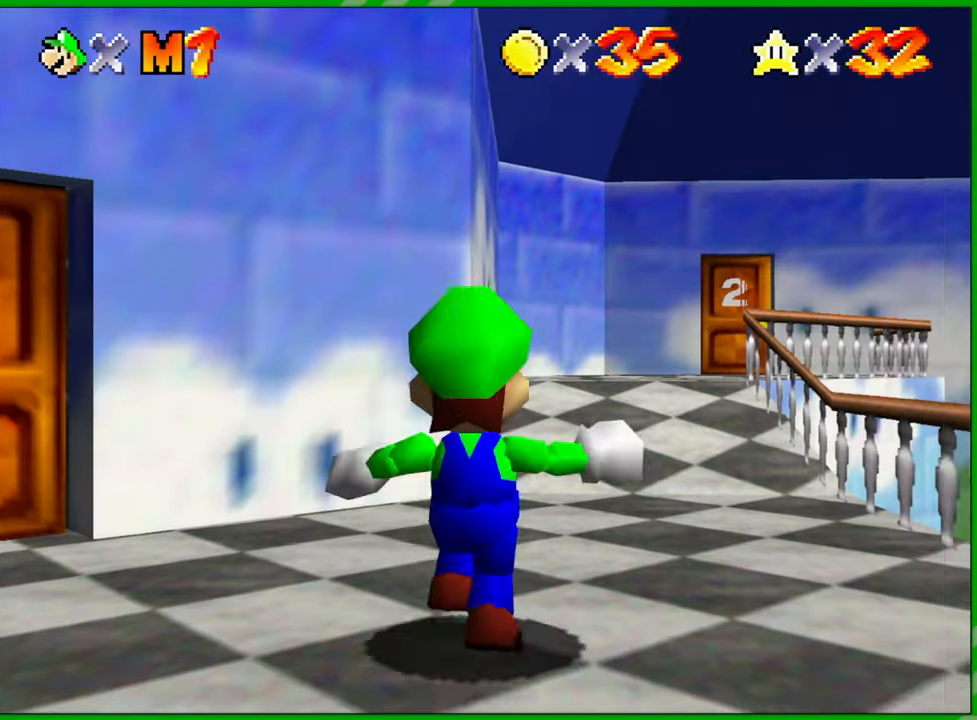
{"buttons": [], "left_stick": "up", "events": [[133, "left_stick", "up-right"], [383, "left_stick", "up"]]}
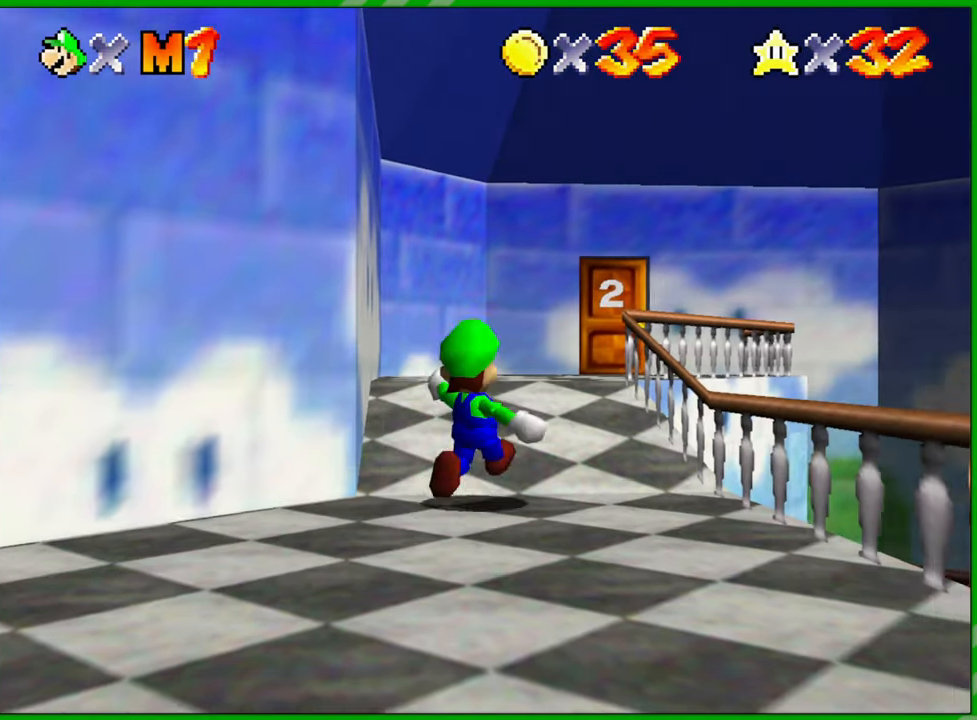
{"buttons": [], "left_stick": "up", "events": []}
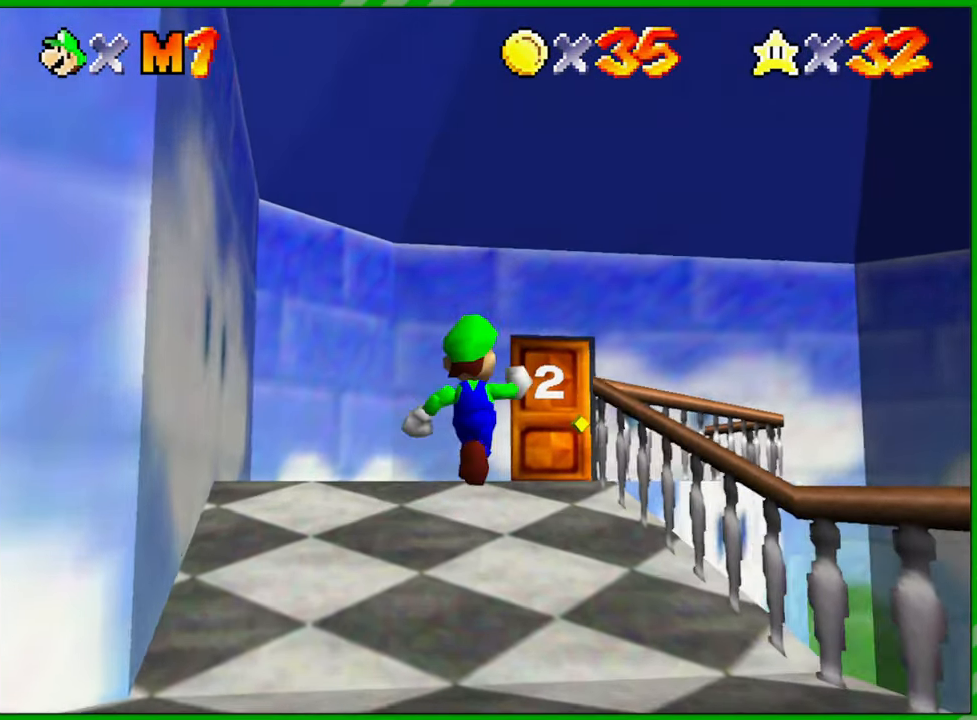
{"buttons": [], "left_stick": "up-left", "events": [[400, "left_stick", "up-left"]]}
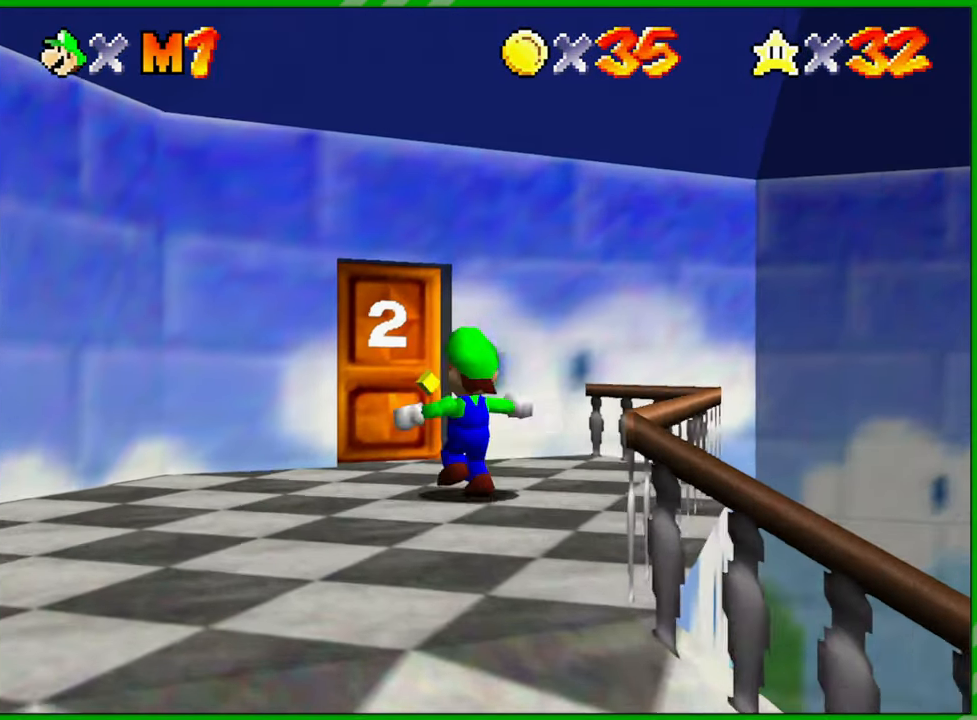
{"buttons": [], "left_stick": "up", "events": [[83, "left_stick", "up"]]}
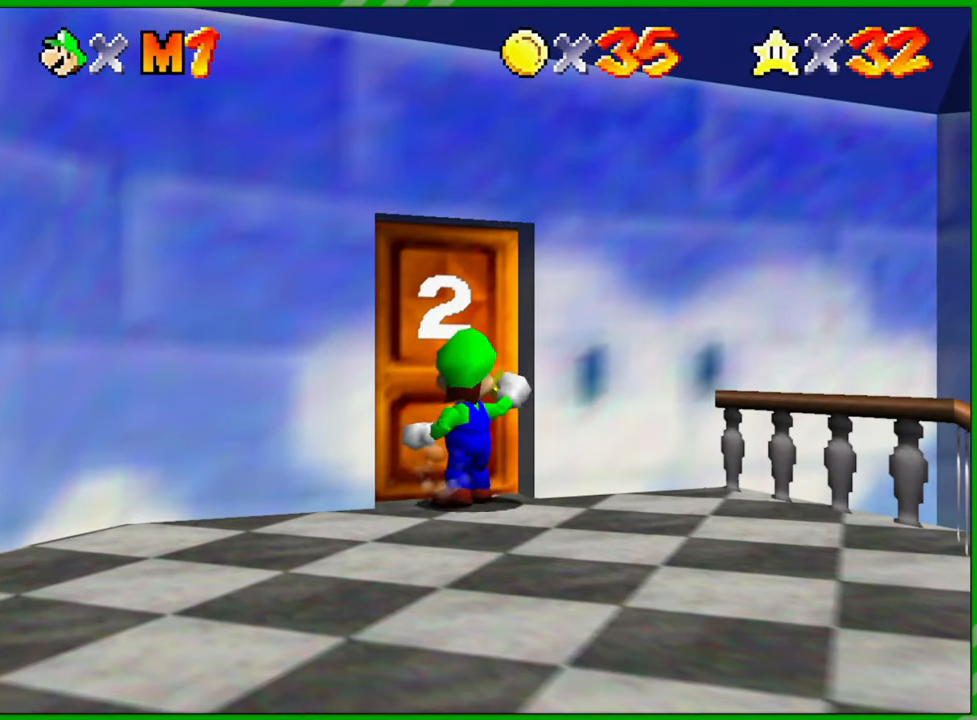
{"buttons": [], "left_stick": "center", "events": [[267, "left_stick", "center"]]}
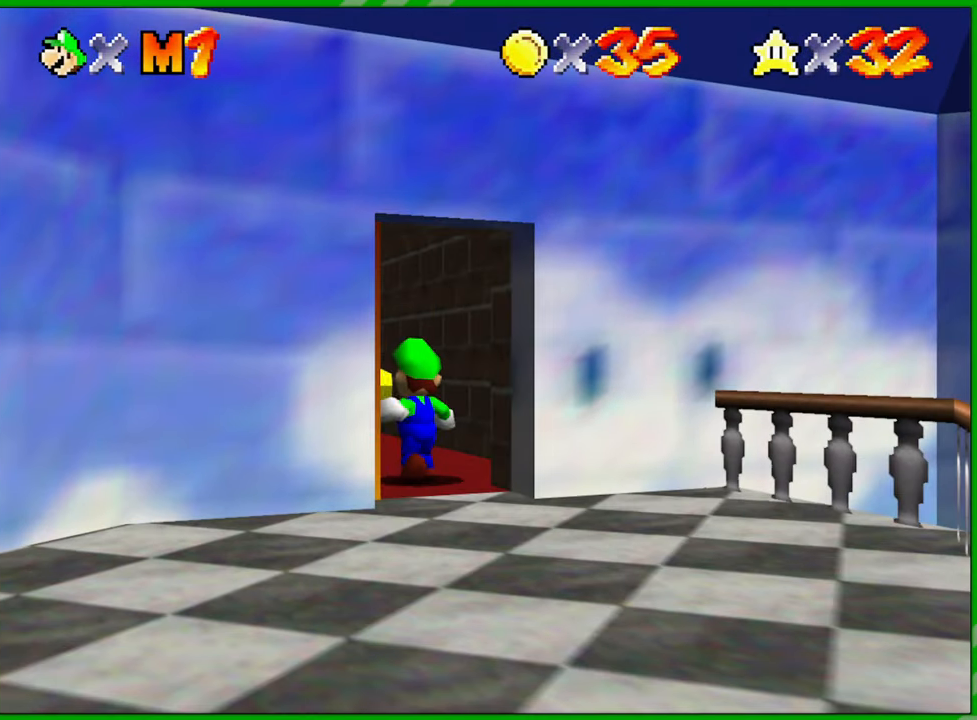
{"buttons": [], "left_stick": "up", "events": [[400, "left_stick", "up"]]}
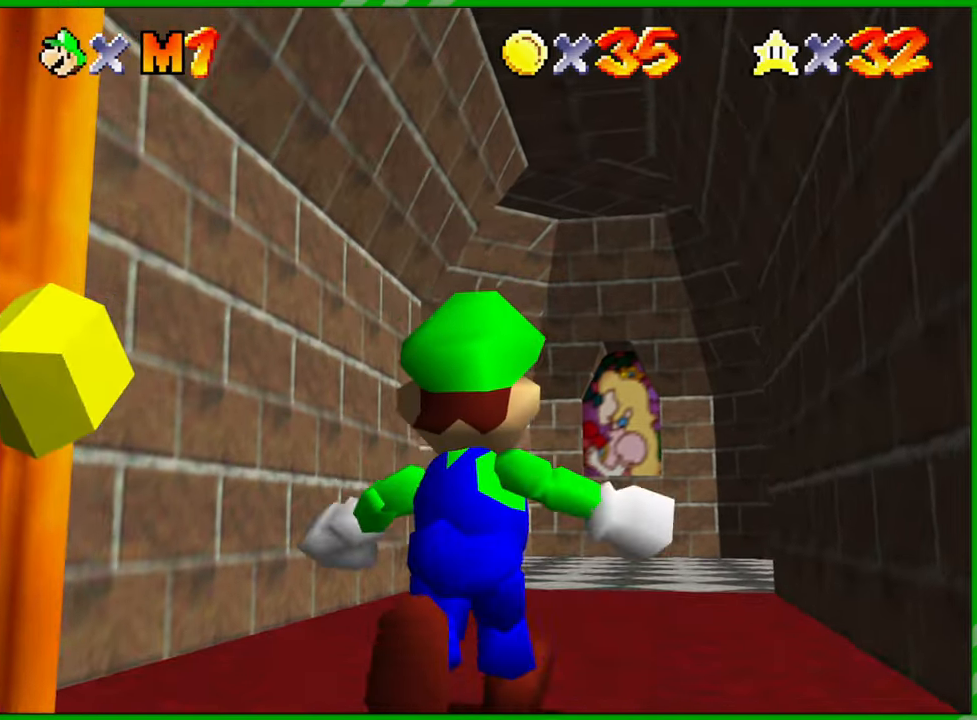
{"buttons": [], "left_stick": "up", "events": []}
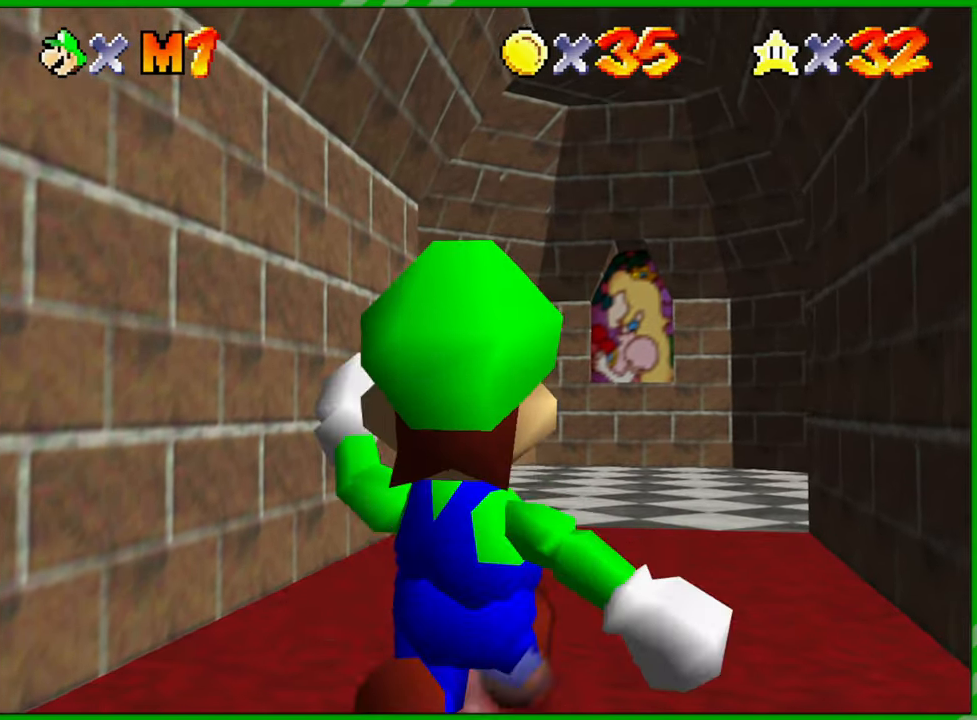
{"buttons": [], "left_stick": "up", "events": []}
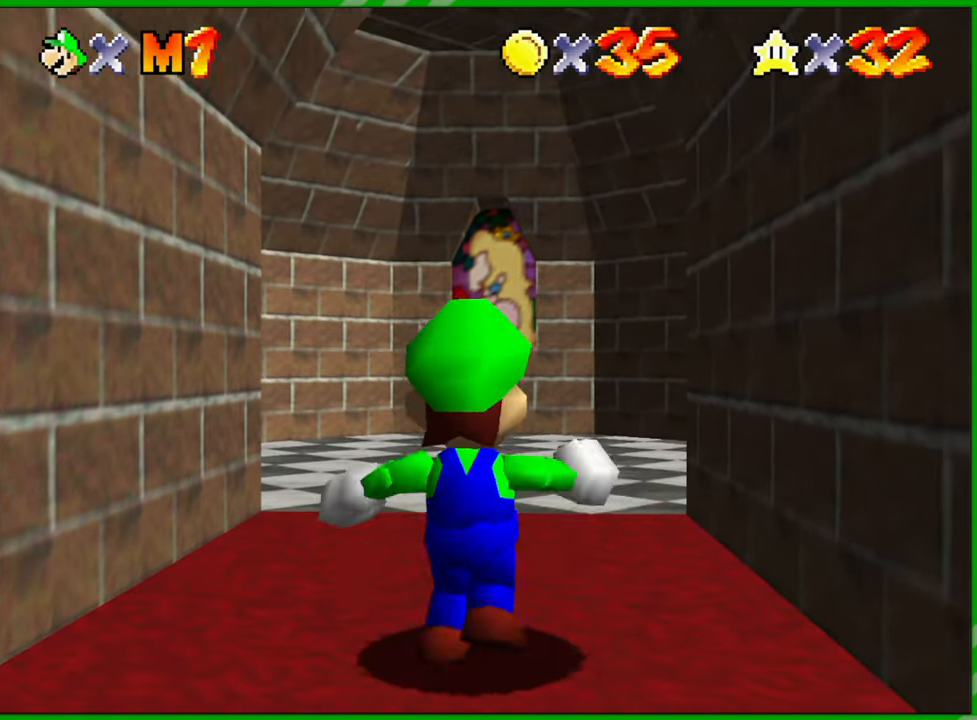
{"buttons": [], "left_stick": "up", "events": []}
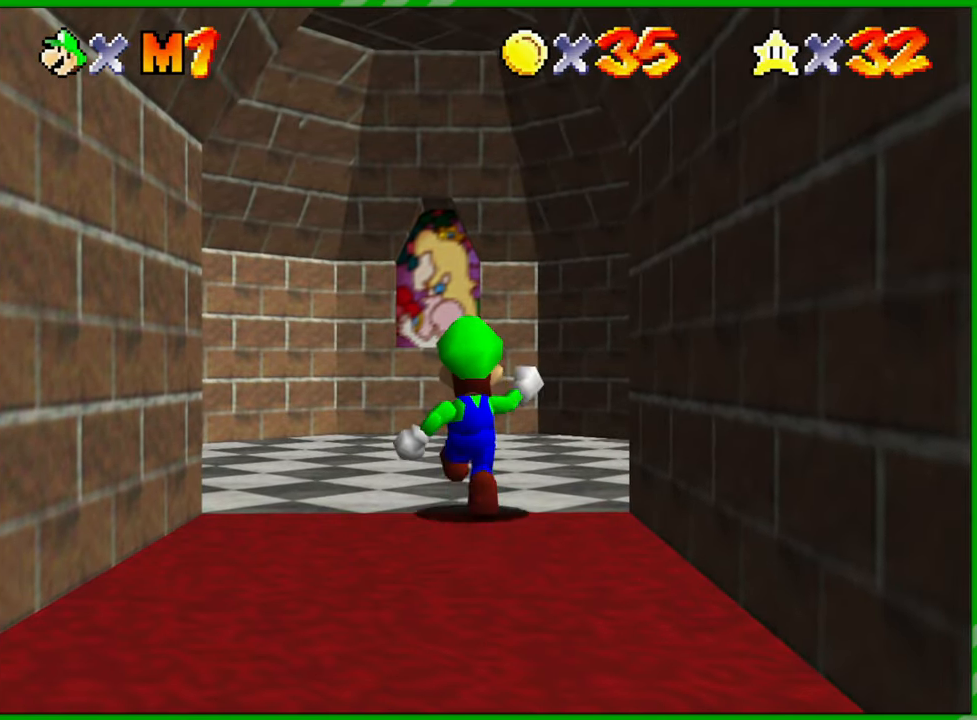
{"buttons": [], "left_stick": "center", "events": [[100, "C_LEFT", "down"], [133, "left_stick", "up-right"], [233, "C_LEFT", "up"], [483, "left_stick", "center"]]}
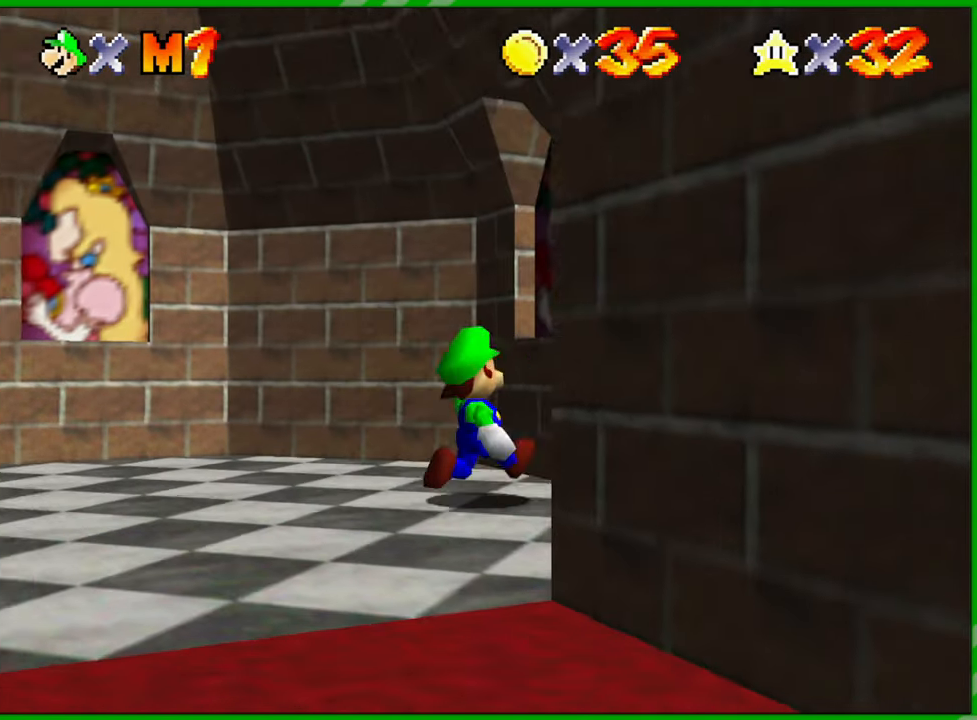
{"buttons": [], "left_stick": "up-right", "events": [[417, "left_stick", "up-right"]]}
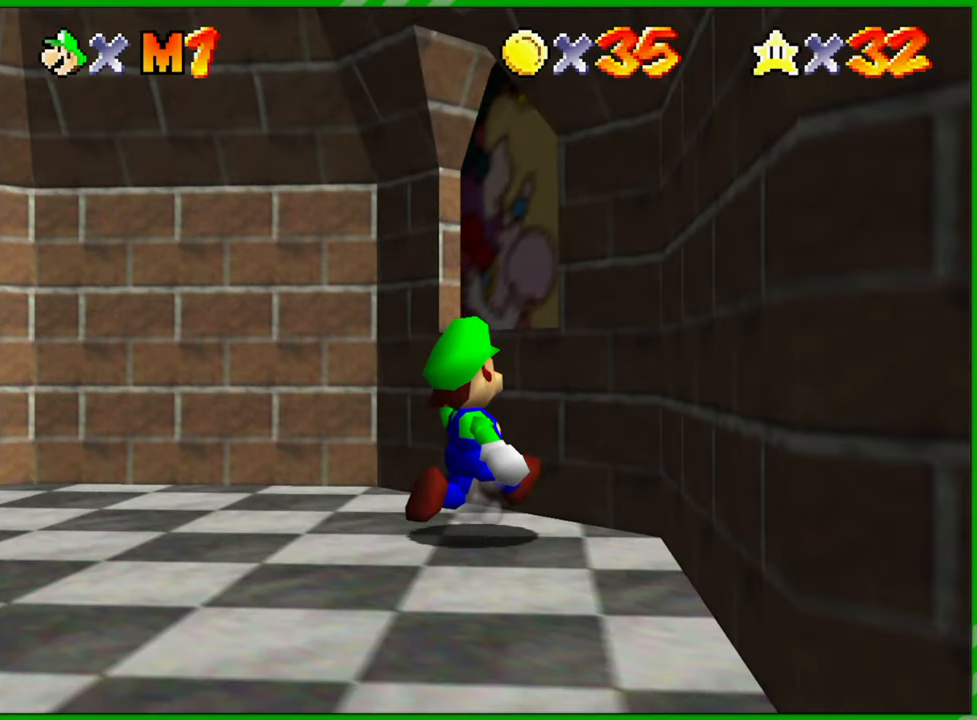
{"buttons": [], "left_stick": "up", "events": [[183, "left_stick", "up"]]}
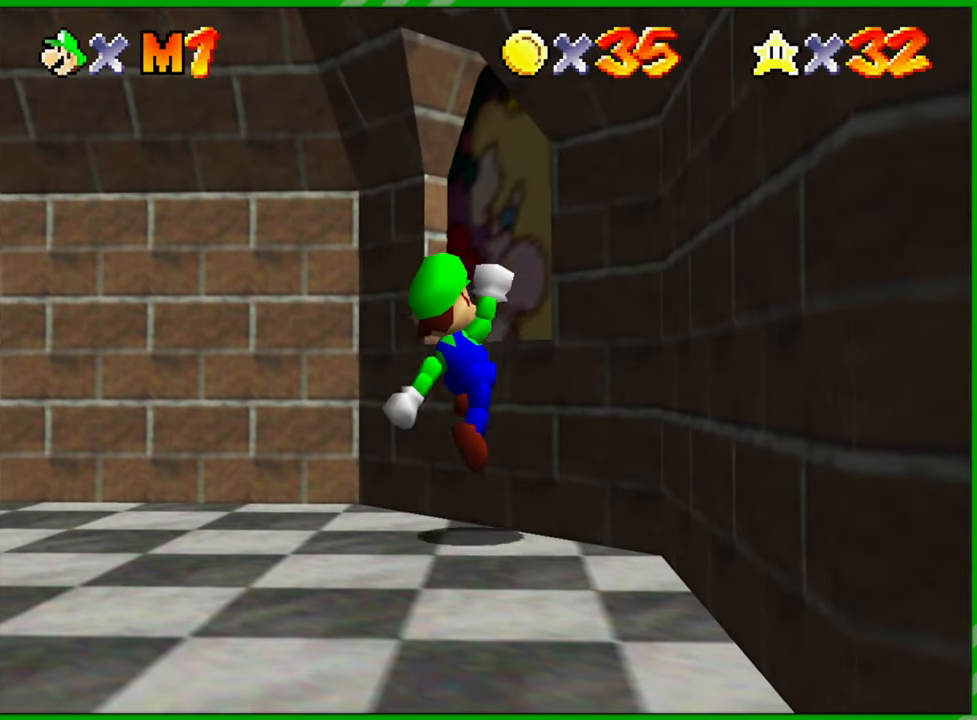
{"buttons": [], "left_stick": "up-right", "events": [[133, "left_stick", "up-right"]]}
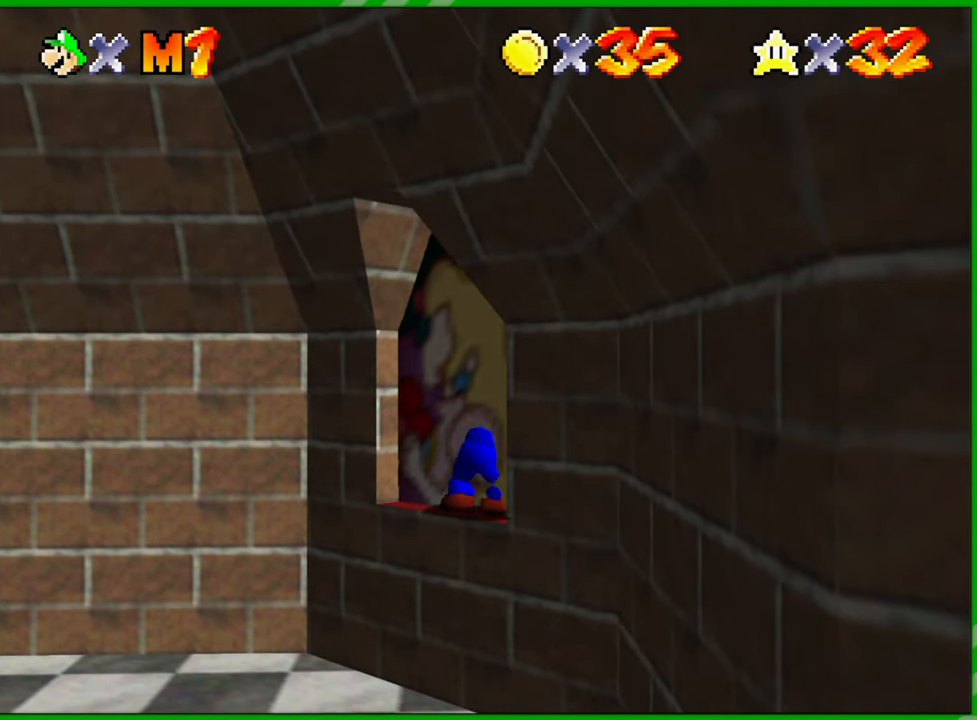
{"buttons": [], "left_stick": "up-right", "events": []}
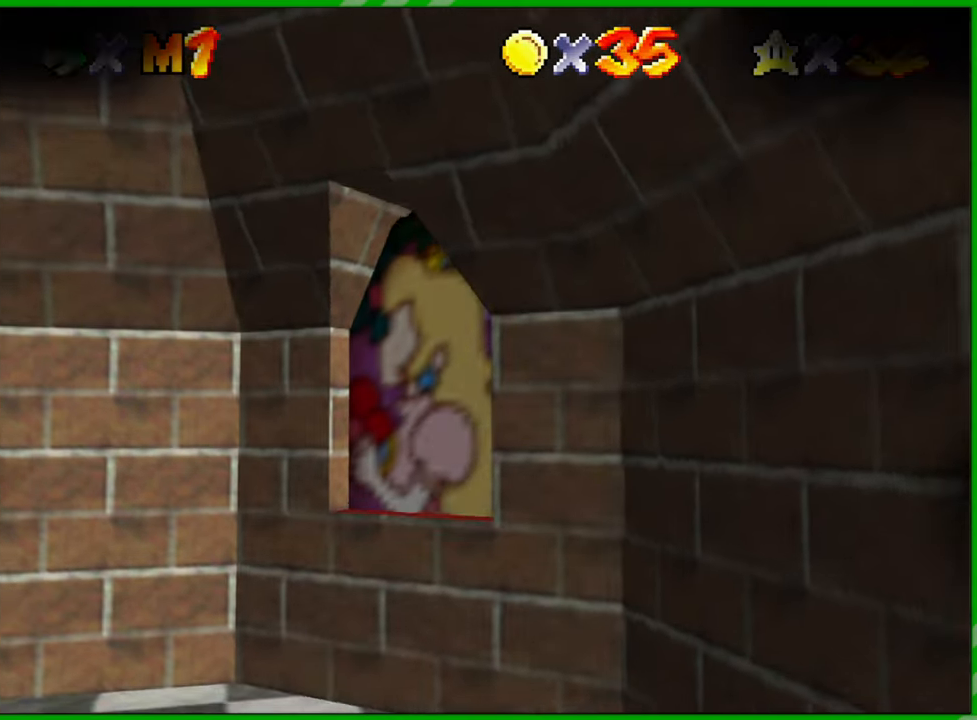
{"buttons": [], "left_stick": "center", "events": [[167, "left_stick", "up"], [383, "left_stick", "center"]]}
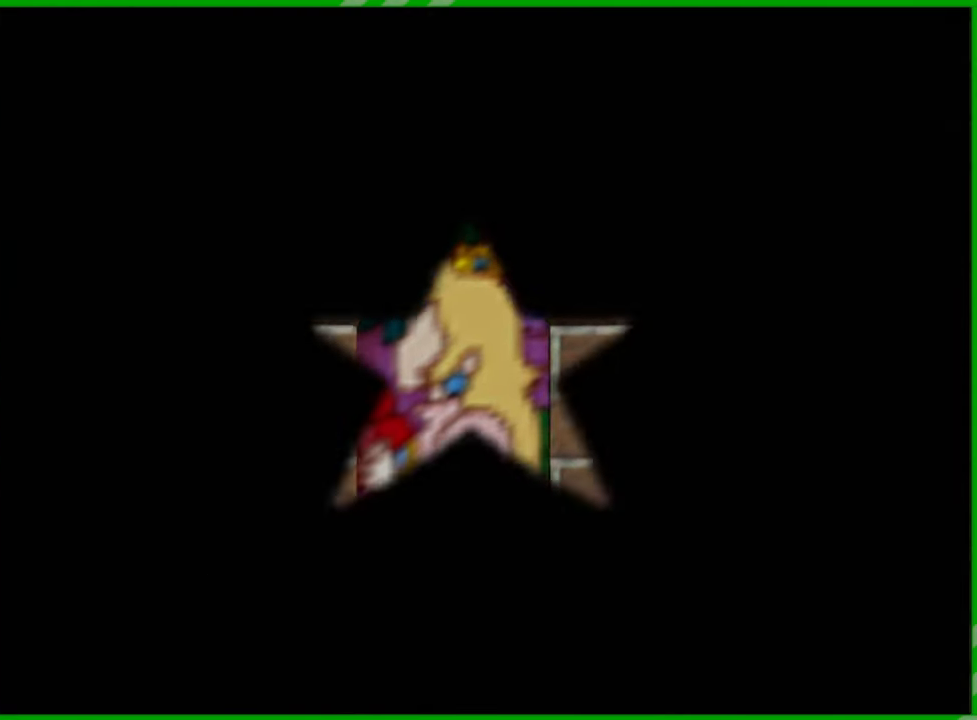
{"buttons": [], "left_stick": "center", "events": []}
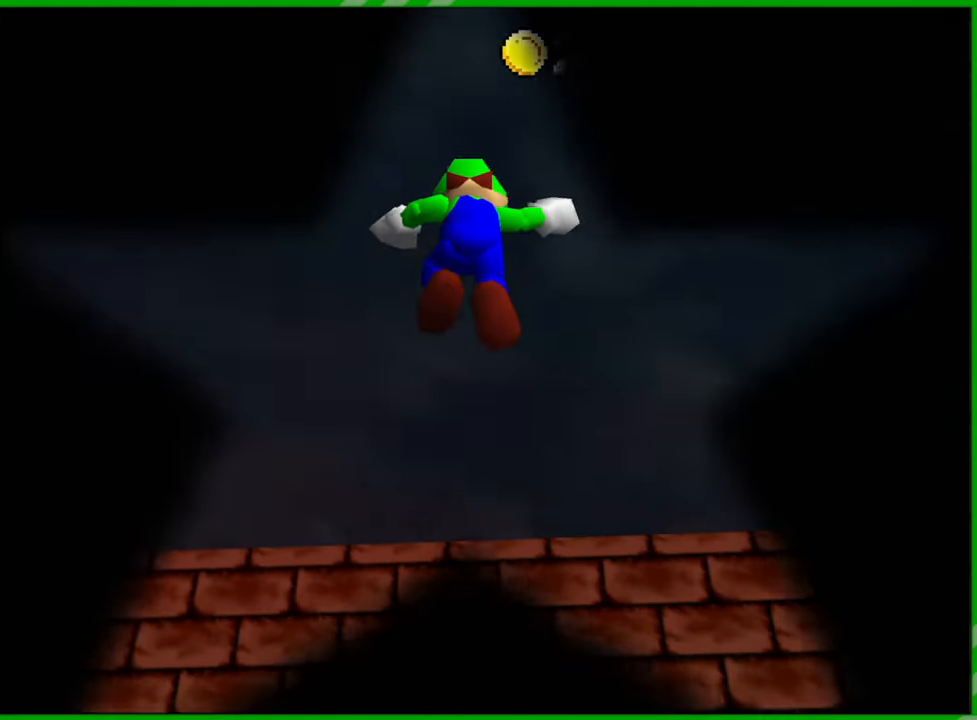
{"buttons": [], "left_stick": "center", "events": []}
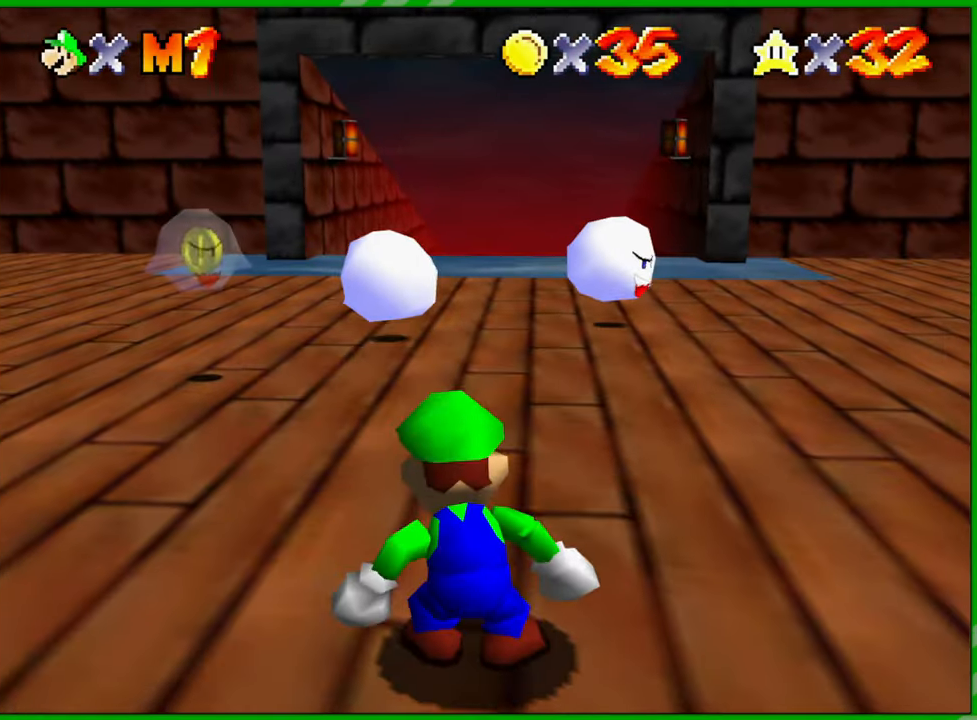
{"buttons": [], "left_stick": "center", "events": []}
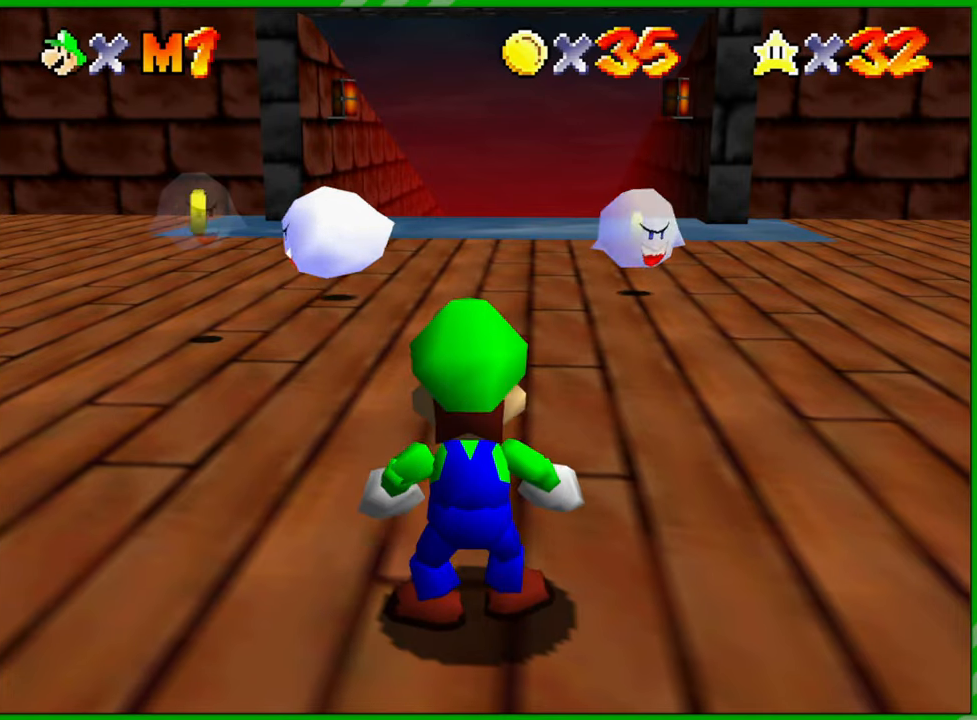
{"buttons": [], "left_stick": "center", "events": []}
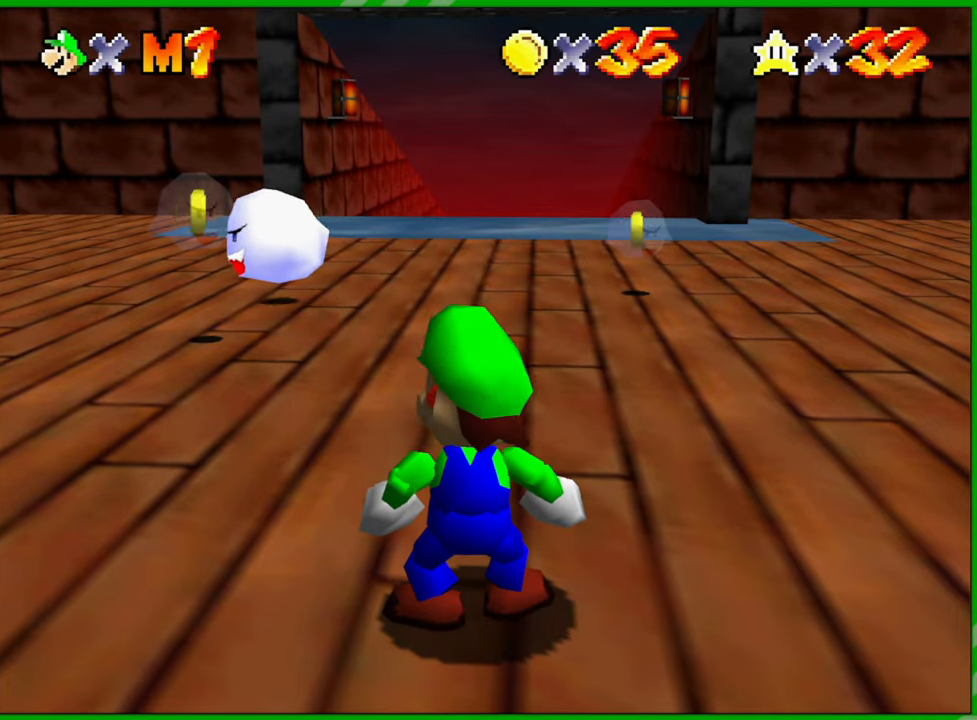
{"buttons": [], "left_stick": "center", "events": [[317, "C_LEFT", "down"], [450, "C_LEFT", "up"]]}
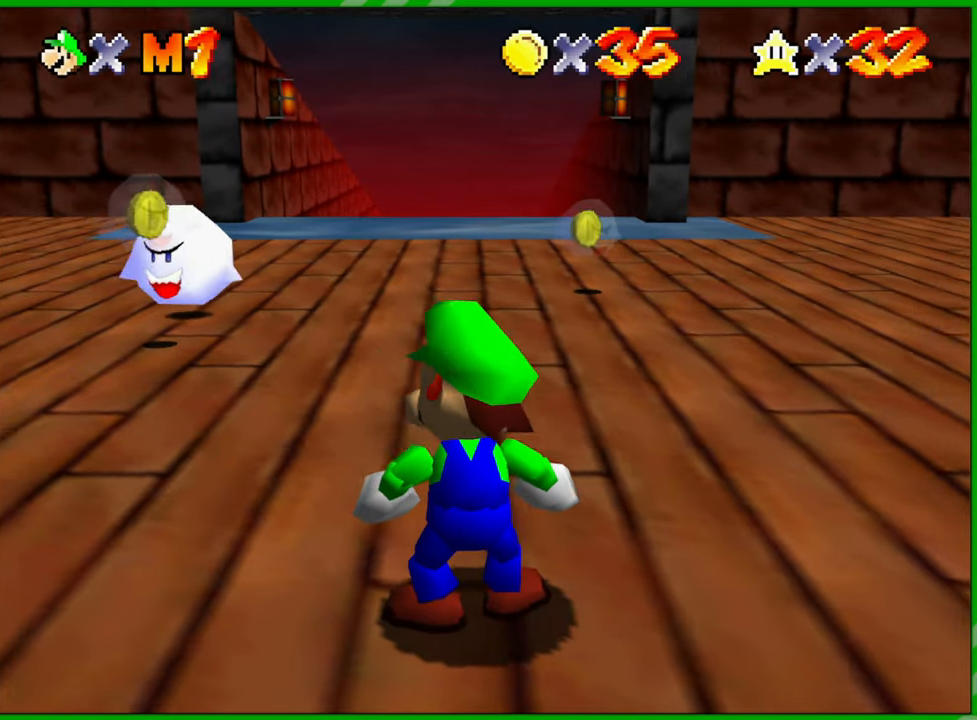
{"buttons": [], "left_stick": "up", "events": [[67, "C_LEFT", "down"], [100, "left_stick", "right"], [150, "left_stick", "up-right"], [200, "C_LEFT", "up"], [283, "C_LEFT", "down"], [417, "C_LEFT", "up"], [483, "left_stick", "up"]]}
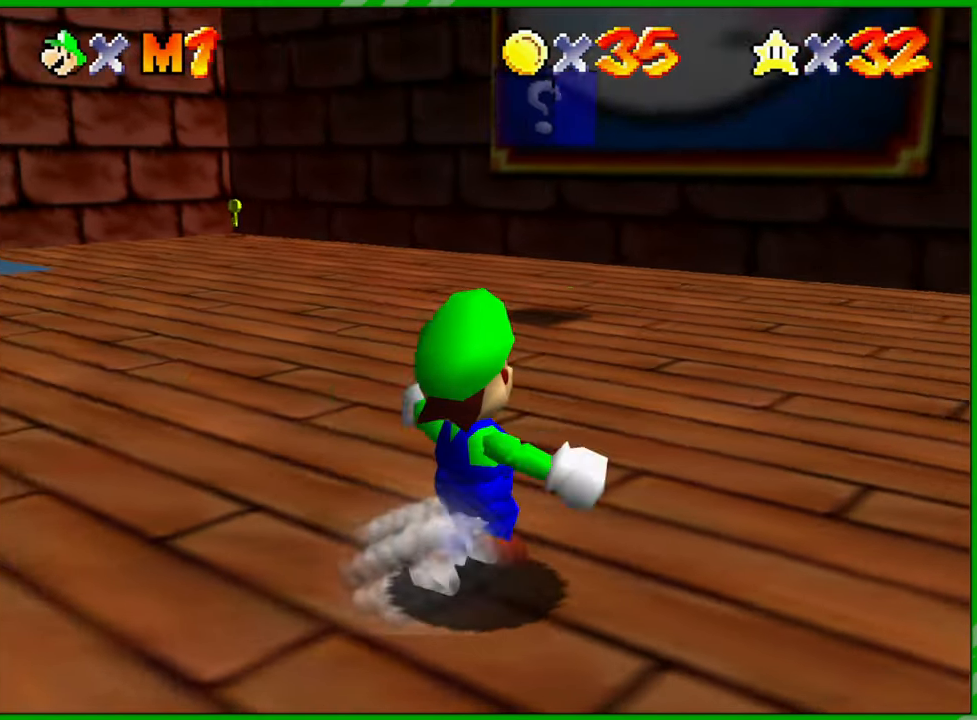
{"buttons": ["C_RIGHT"], "left_stick": "up", "events": [[483, "C_RIGHT", "down"]]}
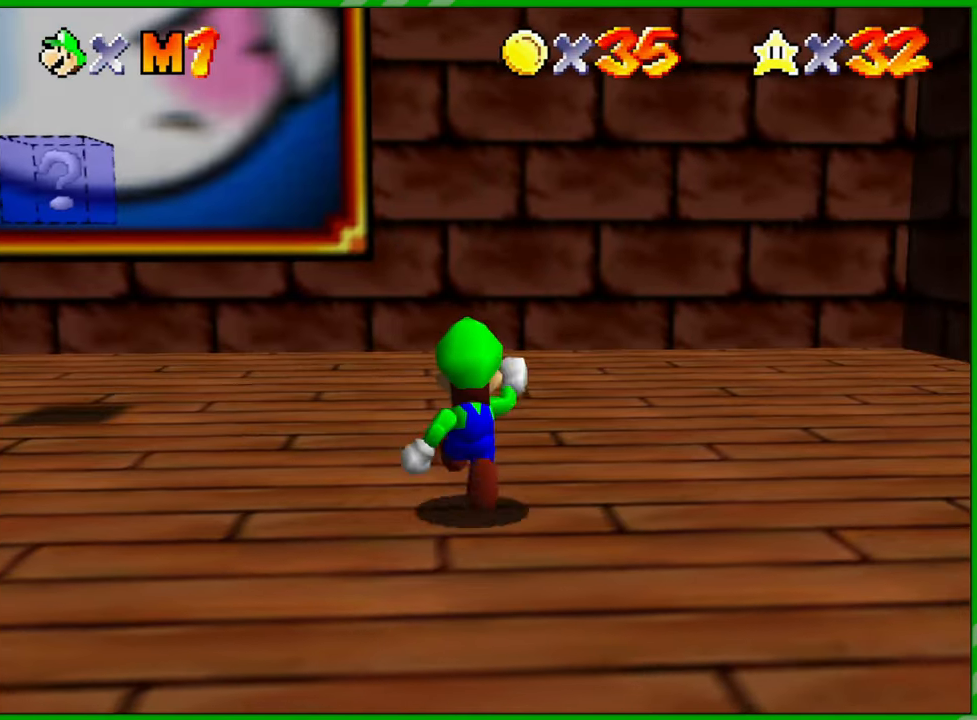
{"buttons": [], "left_stick": "up-left", "events": [[33, "left_stick", "up-left"], [133, "C_RIGHT", "up"], [233, "C_RIGHT", "down"], [383, "C_RIGHT", "up"]]}